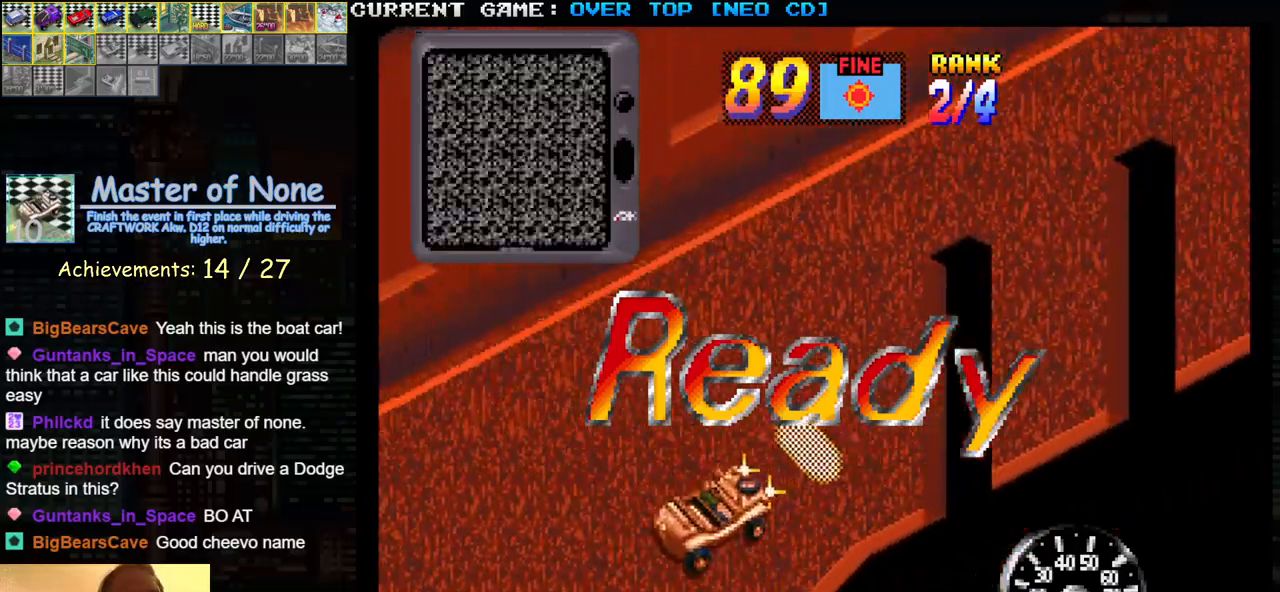
Gameplay with a controller (arcade stick); each line is a JSON object with the inputs held at the frame after it. "events" lists button and stick changes between this image and that frame as [ms after this image, input, new state], when the widget could be followed in between. Not read: L3 R3.
{"buttons": ["SQUARE"], "left_stick": "center", "events": []}
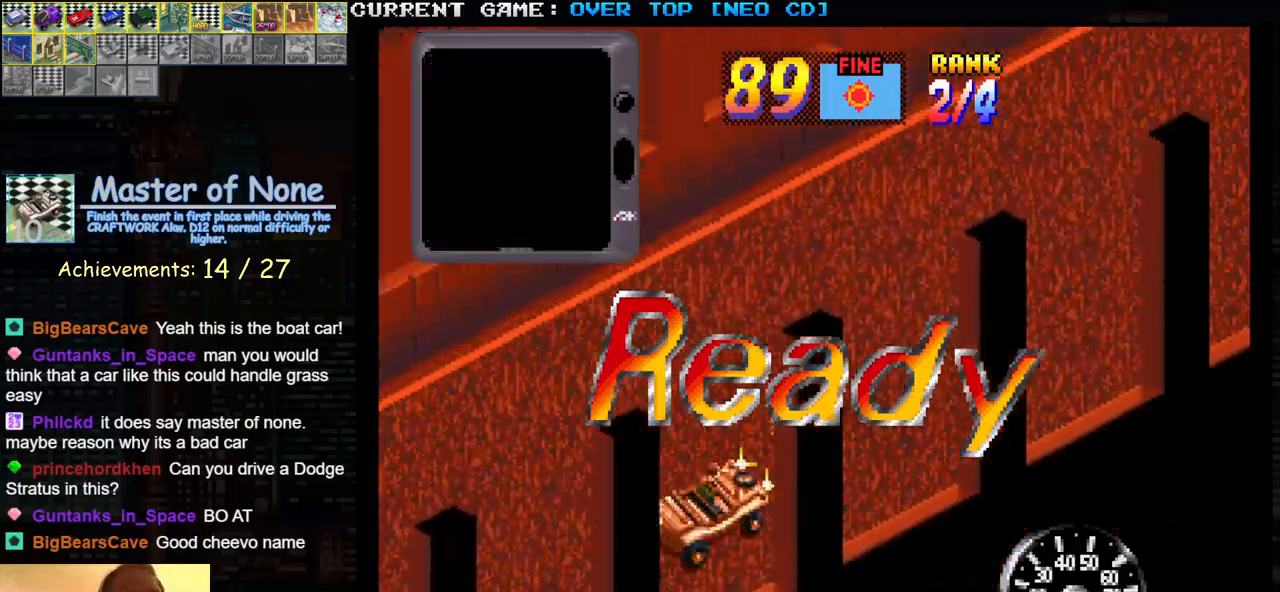
{"buttons": ["SQUARE"], "left_stick": "center", "events": []}
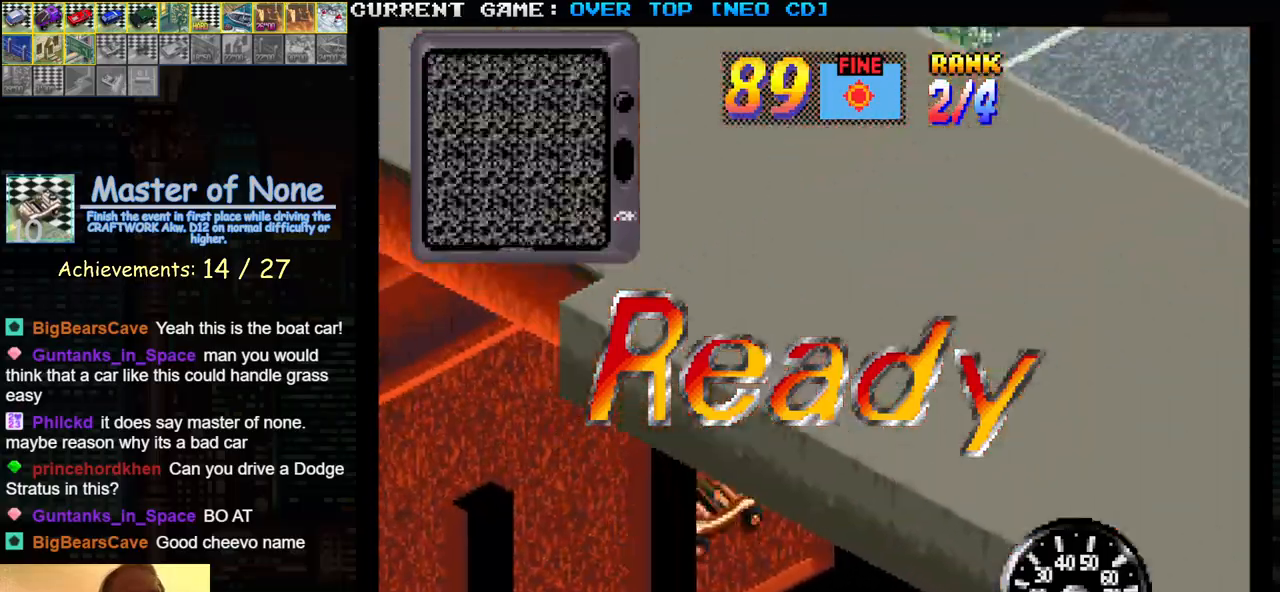
{"buttons": ["SQUARE"], "left_stick": "center", "events": []}
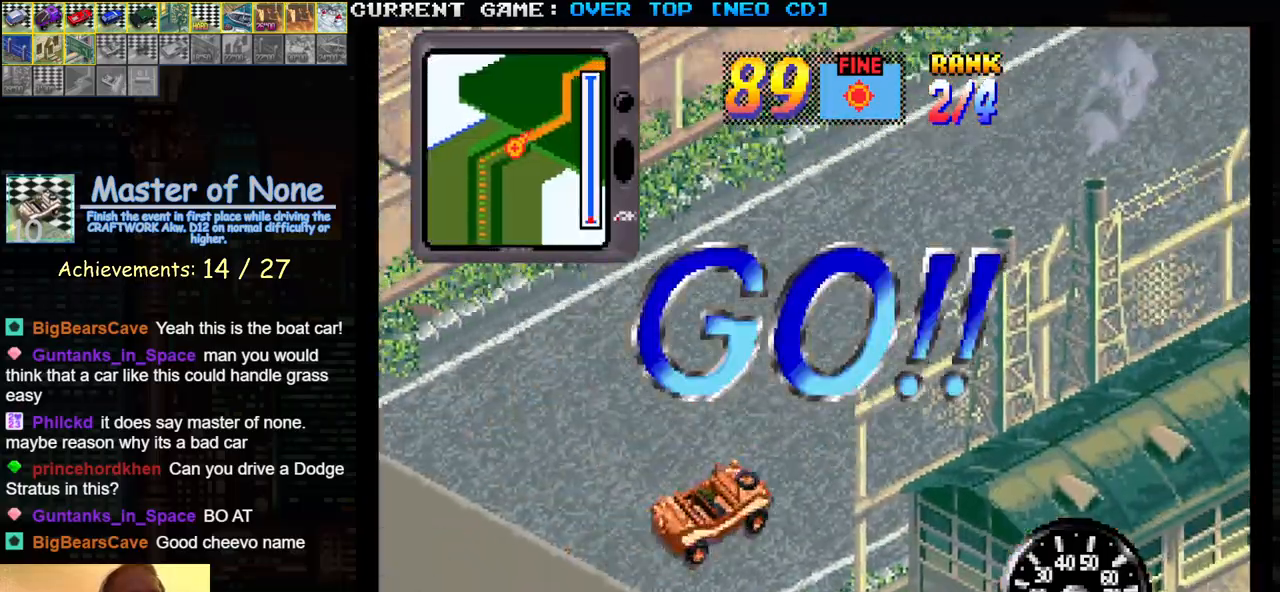
{"buttons": ["SQUARE"], "left_stick": "center", "events": []}
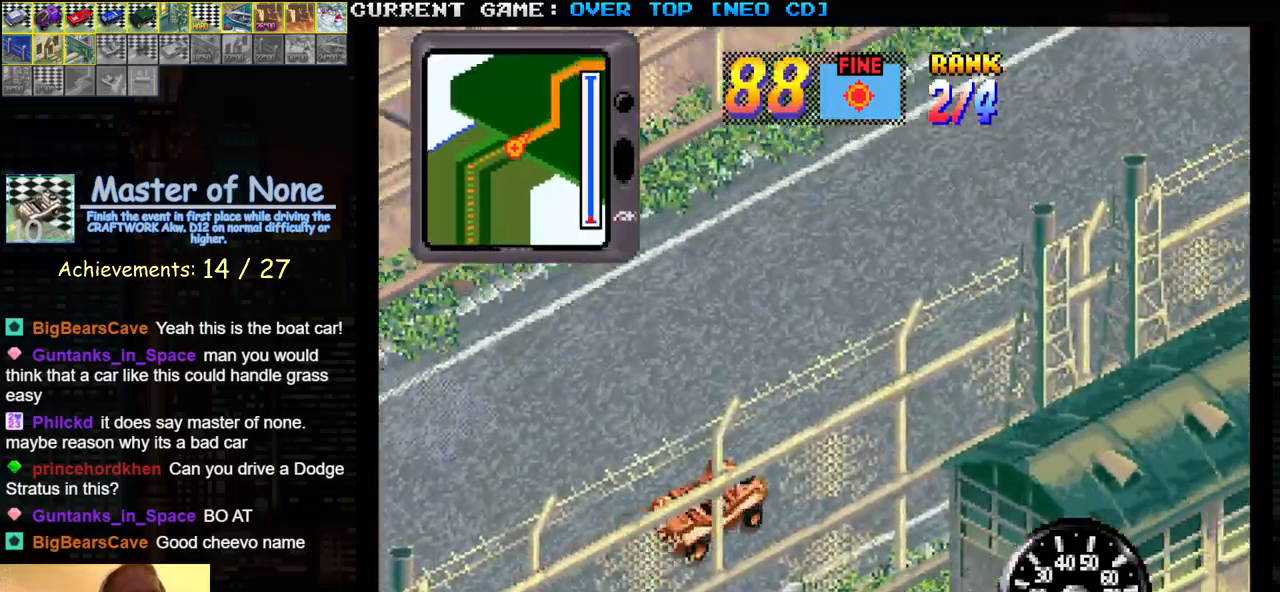
{"buttons": ["SQUARE"], "left_stick": "center", "events": []}
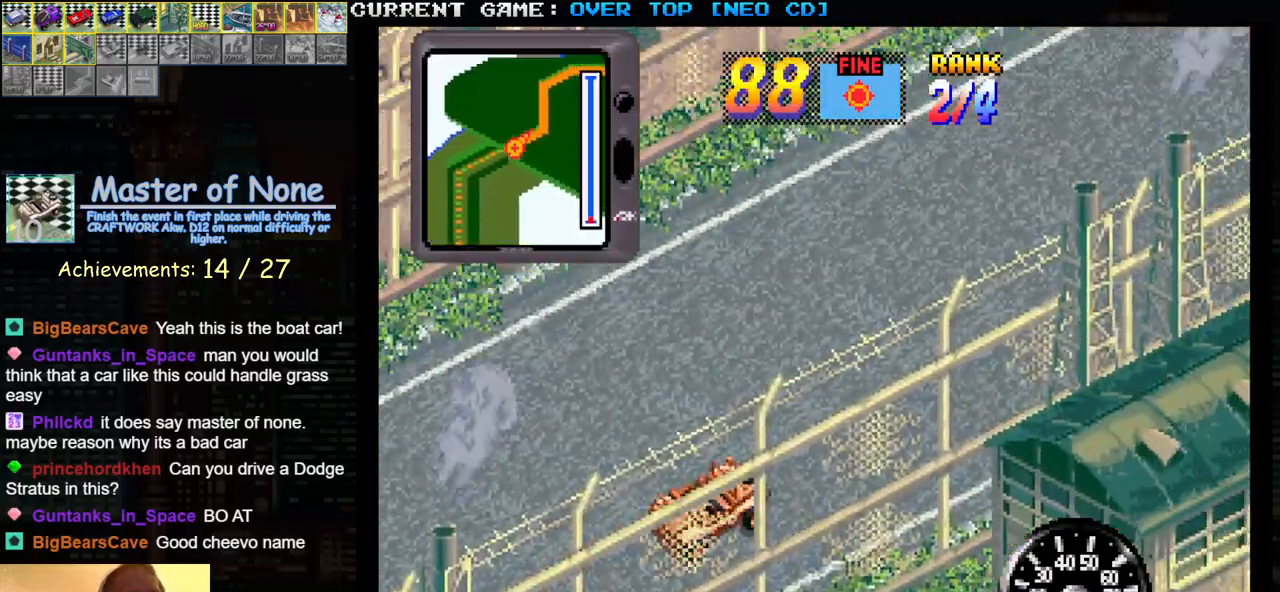
{"buttons": ["SQUARE"], "left_stick": "left", "events": [[283, "left_stick", "left"]]}
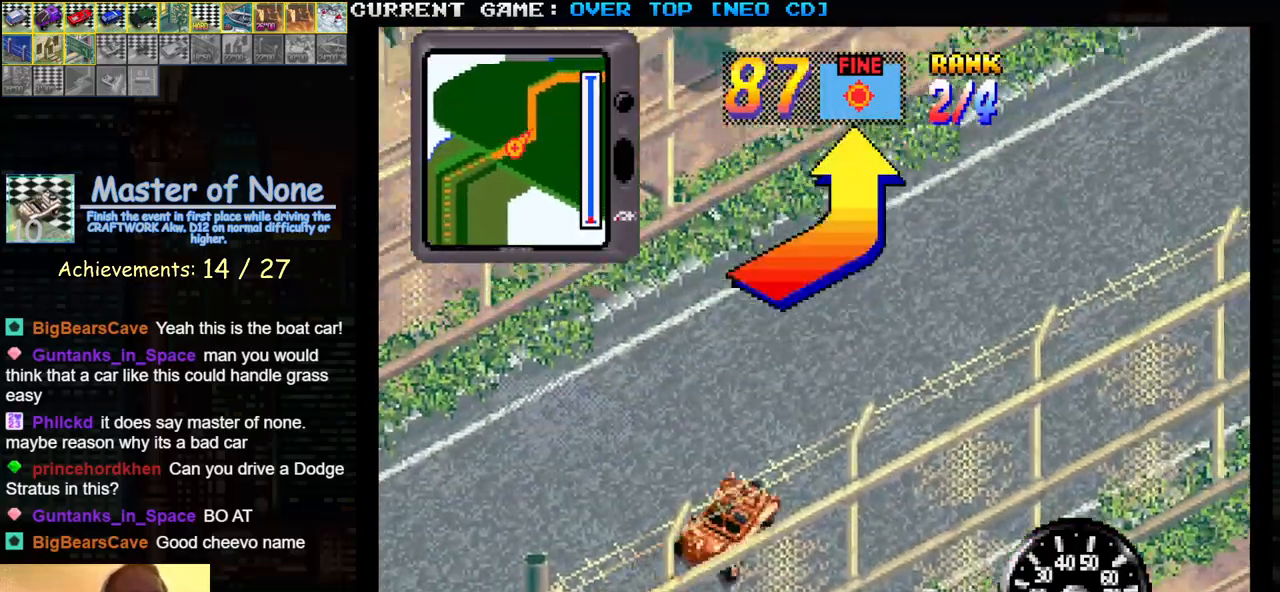
{"buttons": ["SQUARE"], "left_stick": "right", "events": [[200, "left_stick", "center"], [317, "left_stick", "right"]]}
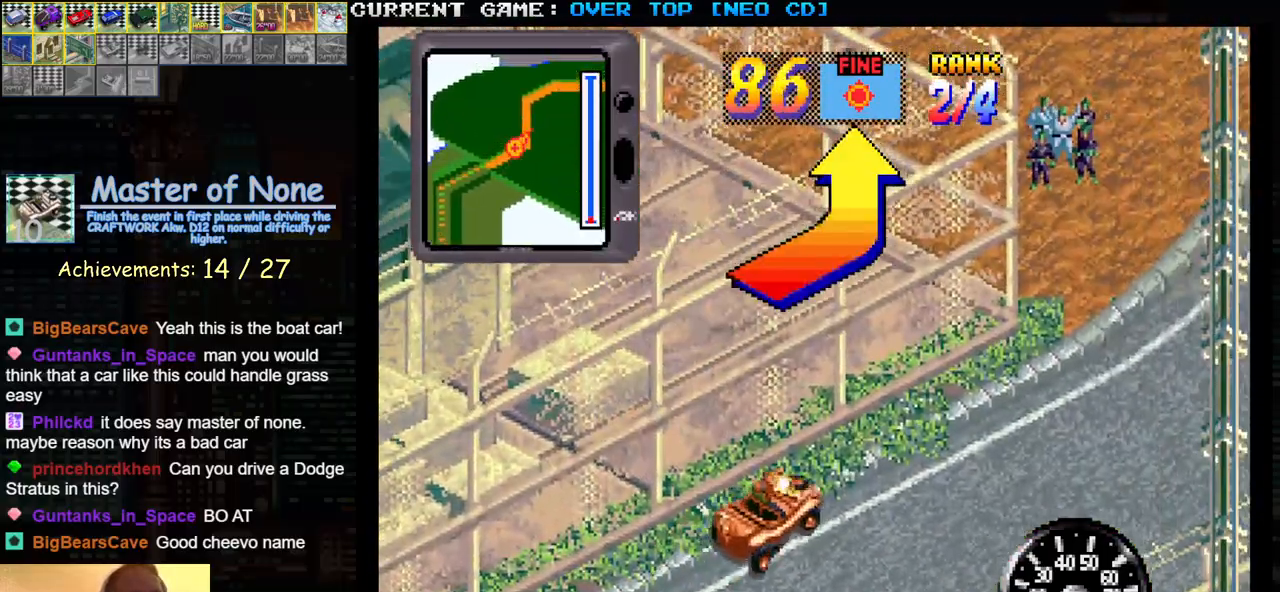
{"buttons": ["SQUARE"], "left_stick": "left", "events": [[133, "left_stick", "center"], [183, "left_stick", "left"]]}
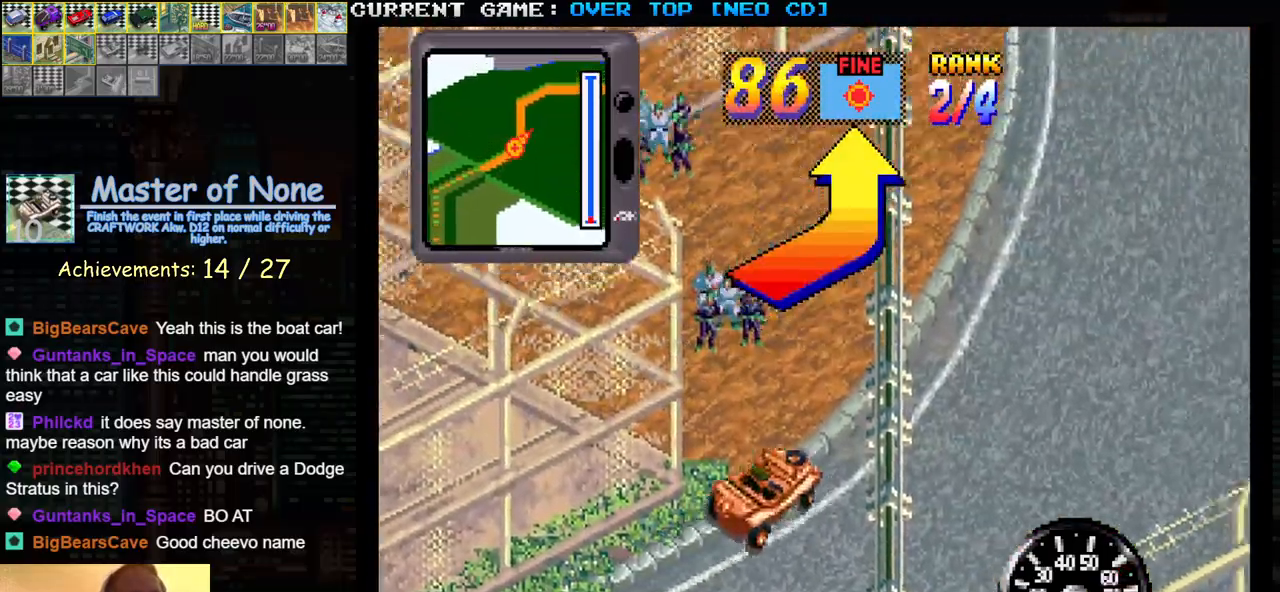
{"buttons": ["SQUARE"], "left_stick": "right", "events": [[233, "left_stick", "center"], [483, "left_stick", "right"]]}
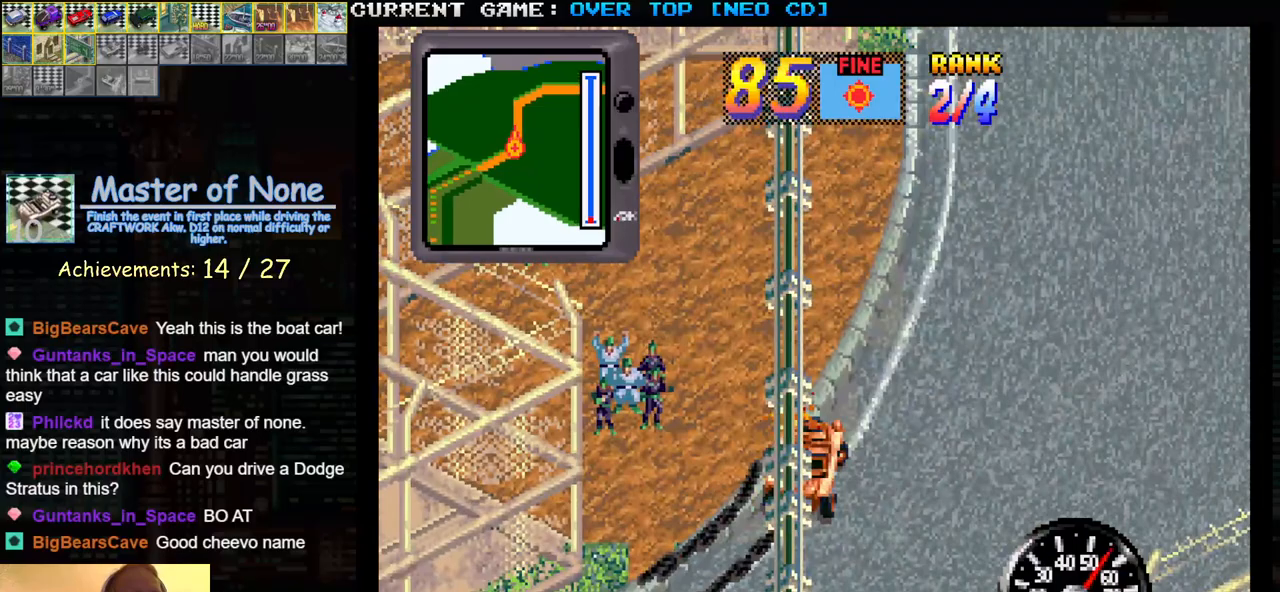
{"buttons": ["SQUARE"], "left_stick": "center", "events": [[217, "left_stick", "center"]]}
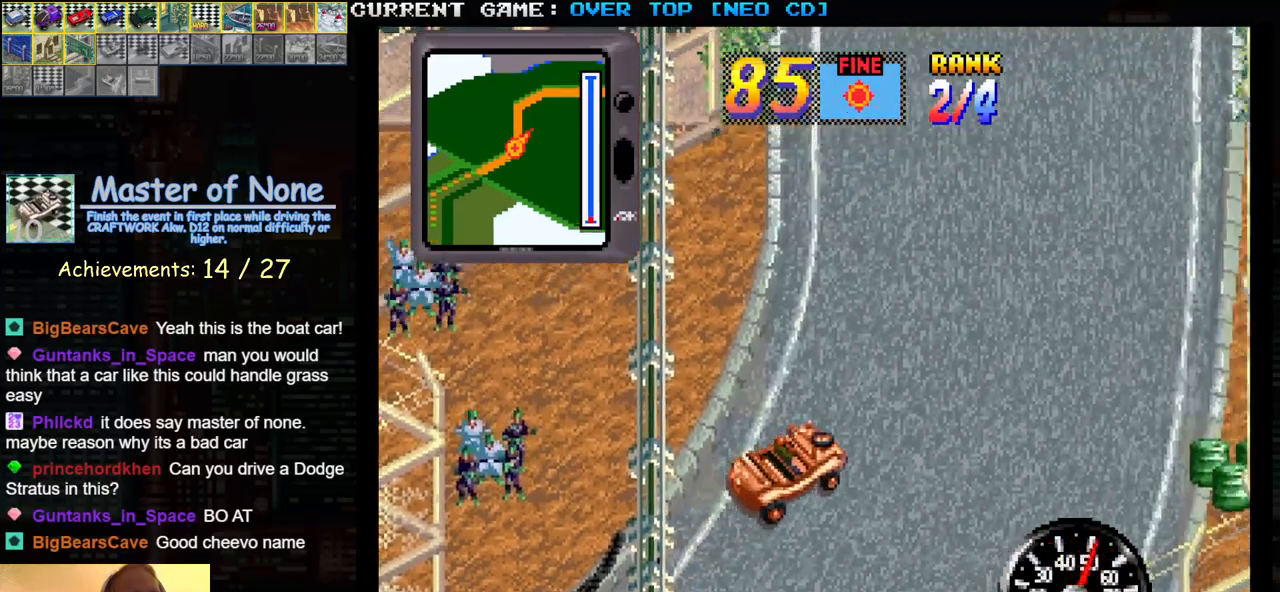
{"buttons": ["SQUARE"], "left_stick": "left", "events": [[100, "left_stick", "left"]]}
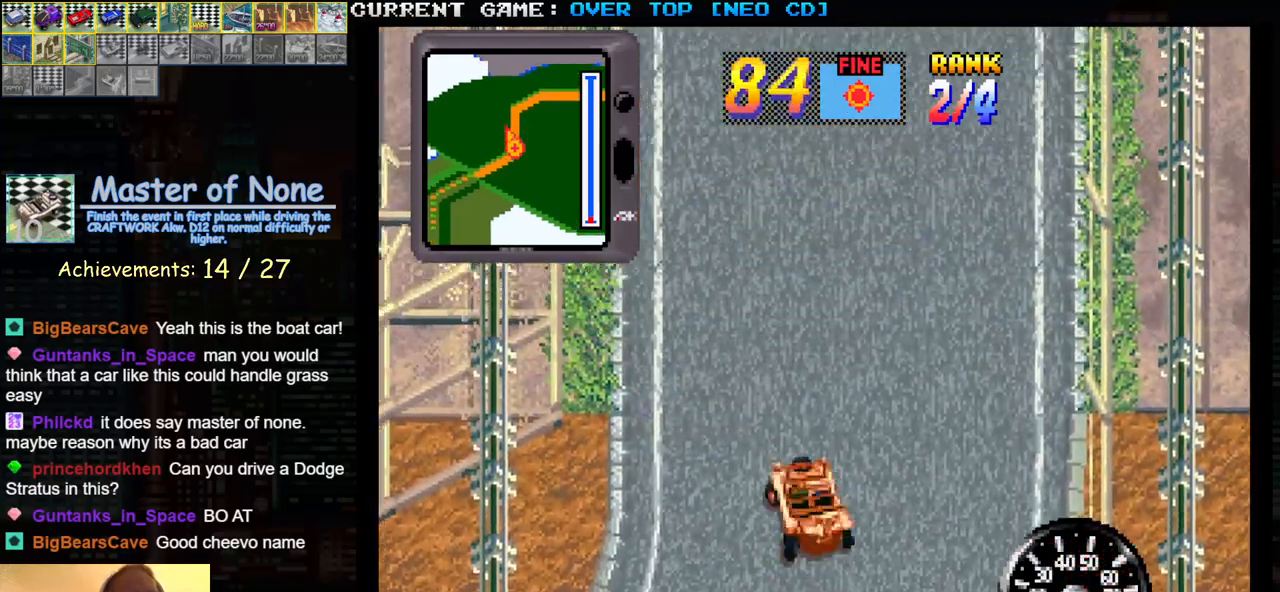
{"buttons": ["SQUARE"], "left_stick": "center", "events": [[17, "left_stick", "center"], [367, "left_stick", "right"], [483, "left_stick", "center"]]}
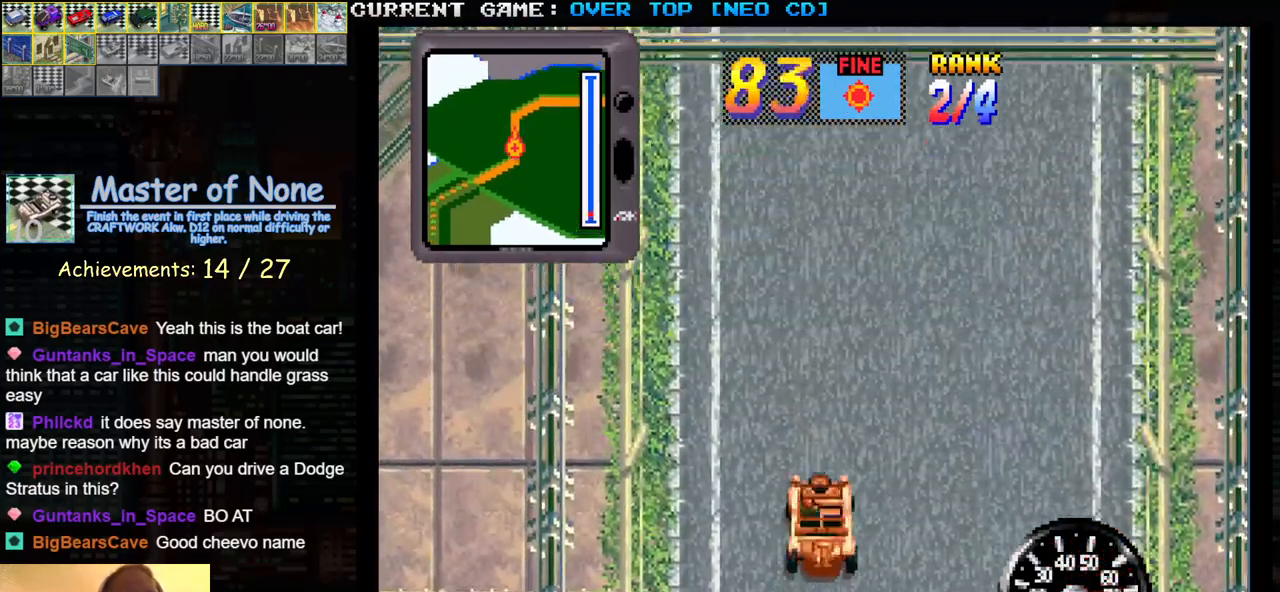
{"buttons": ["SQUARE"], "left_stick": "center", "events": []}
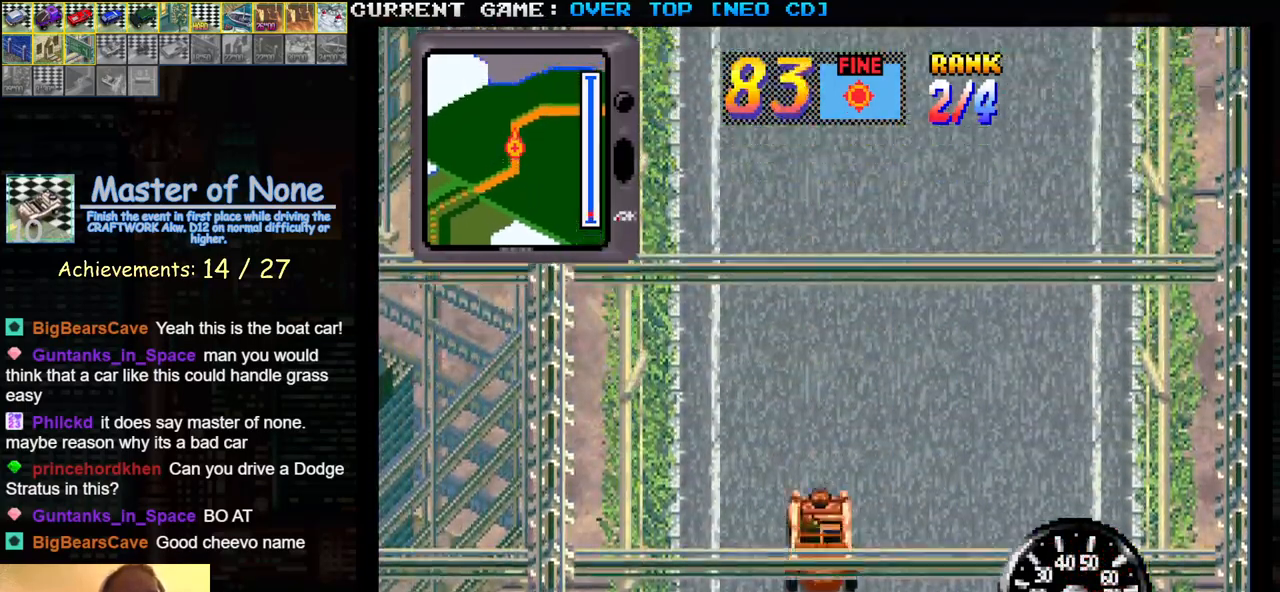
{"buttons": ["SQUARE"], "left_stick": "center", "events": []}
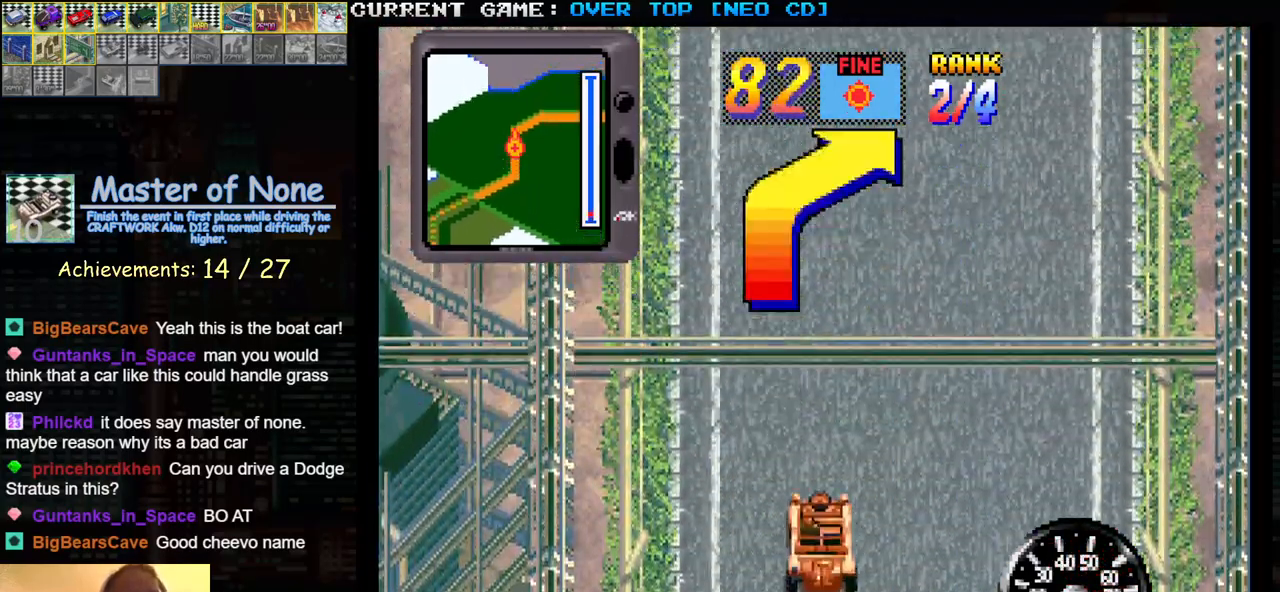
{"buttons": ["SQUARE"], "left_stick": "center", "events": []}
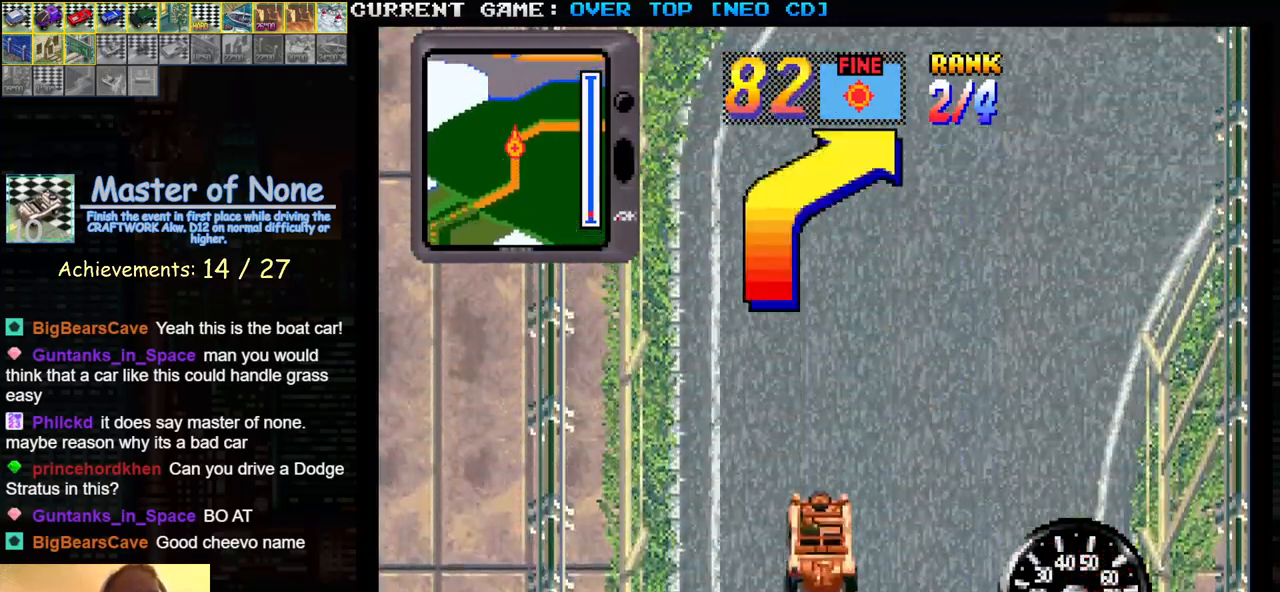
{"buttons": ["SQUARE"], "left_stick": "center", "events": []}
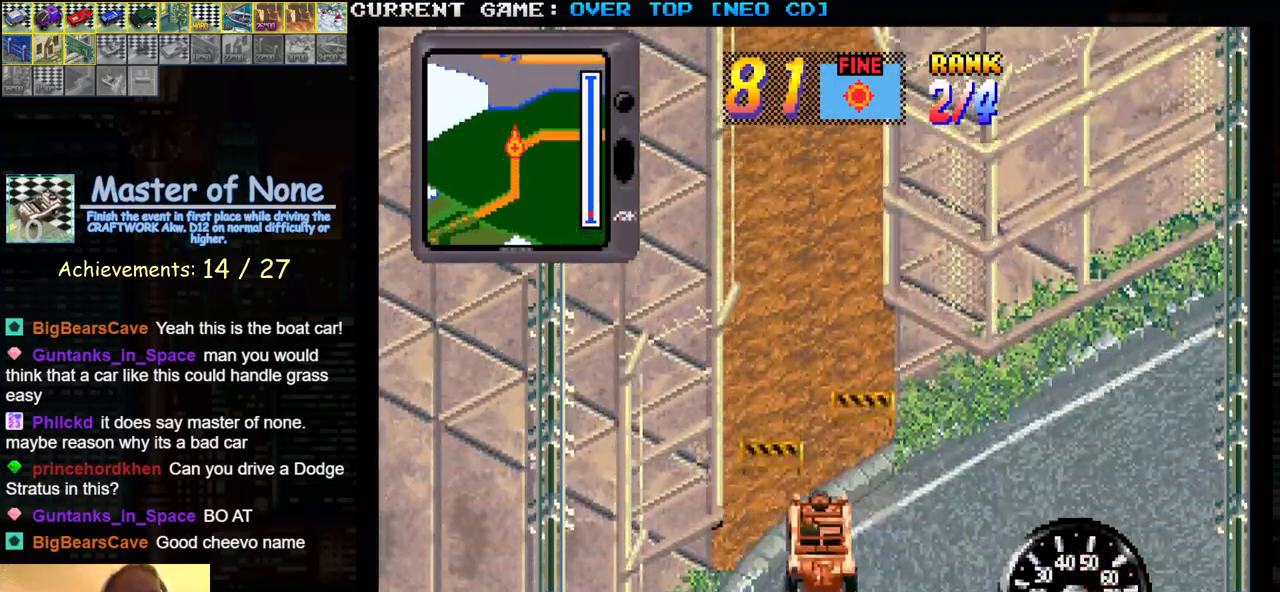
{"buttons": ["SQUARE"], "left_stick": "center", "events": []}
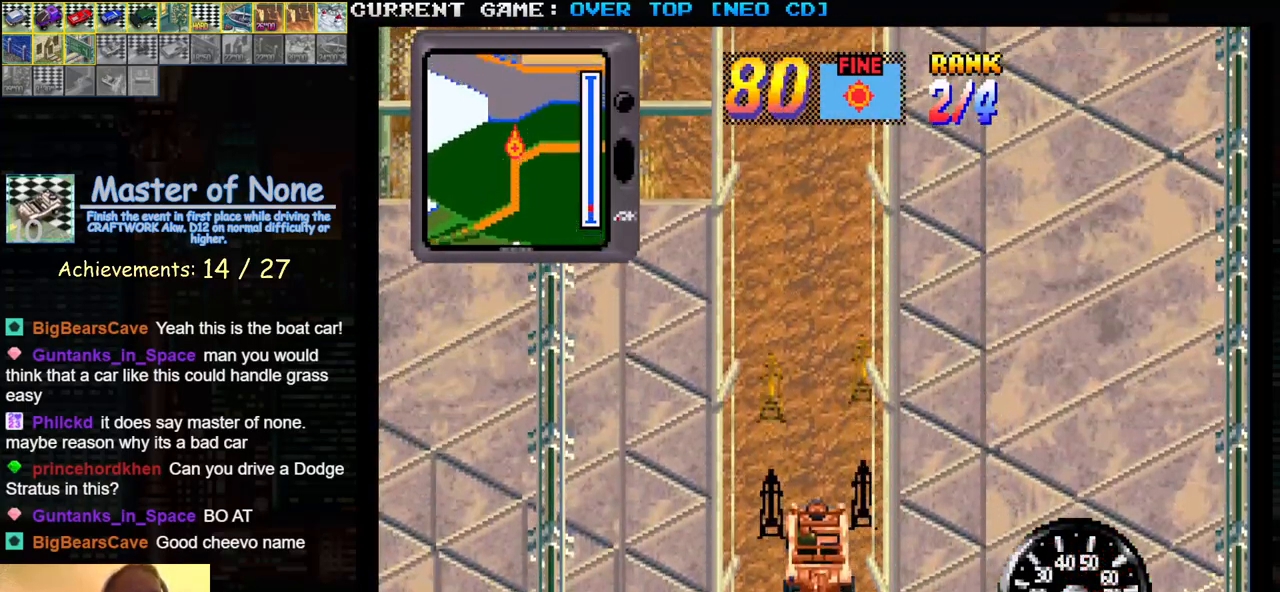
{"buttons": ["SQUARE"], "left_stick": "center", "events": []}
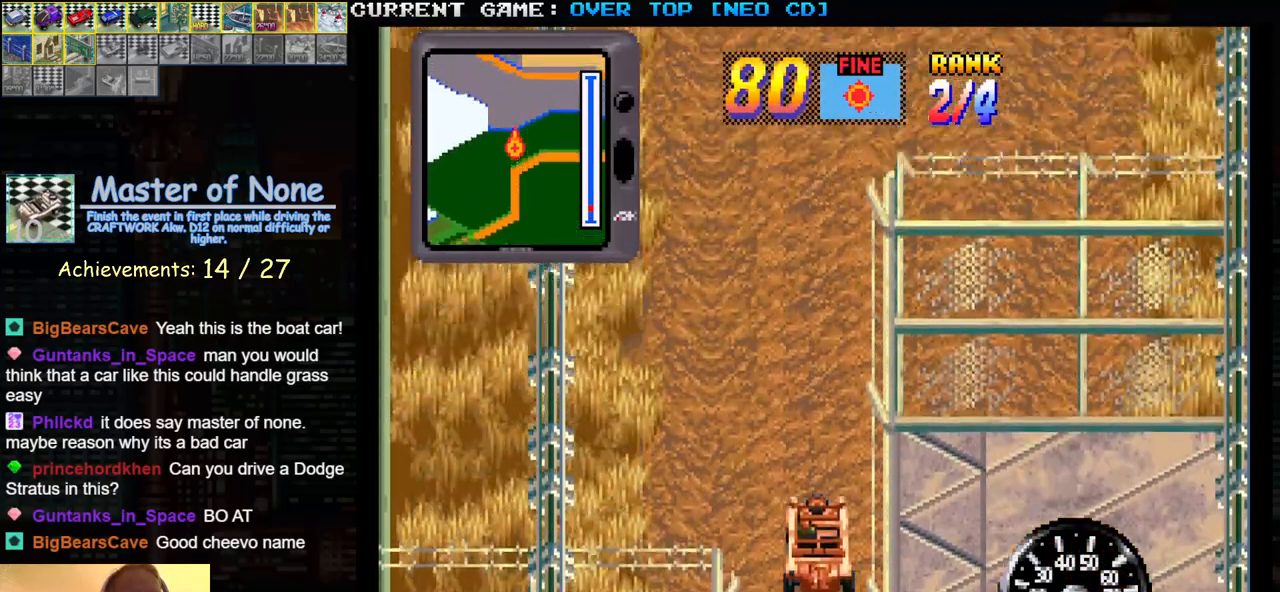
{"buttons": ["SQUARE"], "left_stick": "center", "events": []}
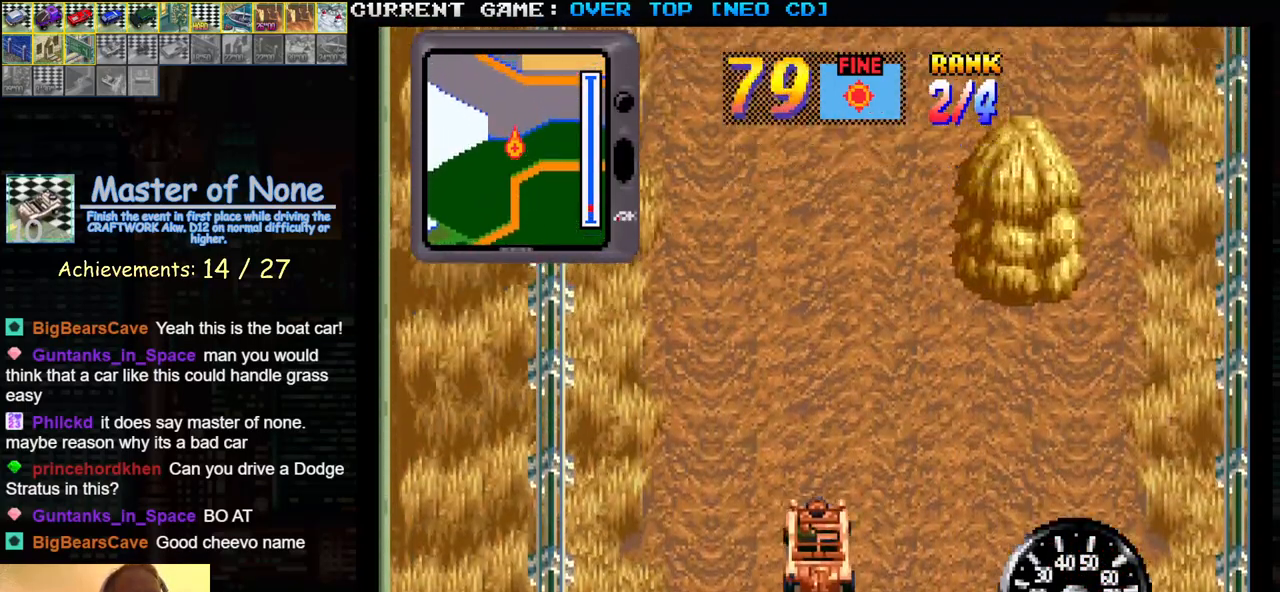
{"buttons": ["SQUARE"], "left_stick": "left", "events": [[383, "left_stick", "left"]]}
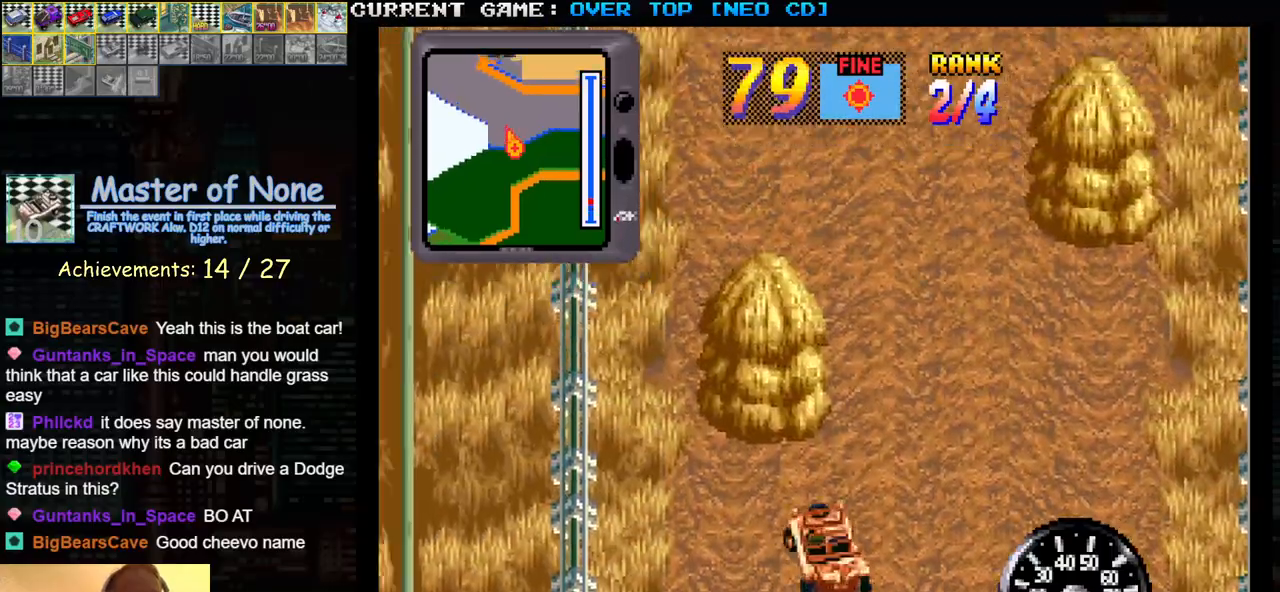
{"buttons": ["SQUARE"], "left_stick": "right", "events": [[33, "left_stick", "center"], [400, "left_stick", "right"]]}
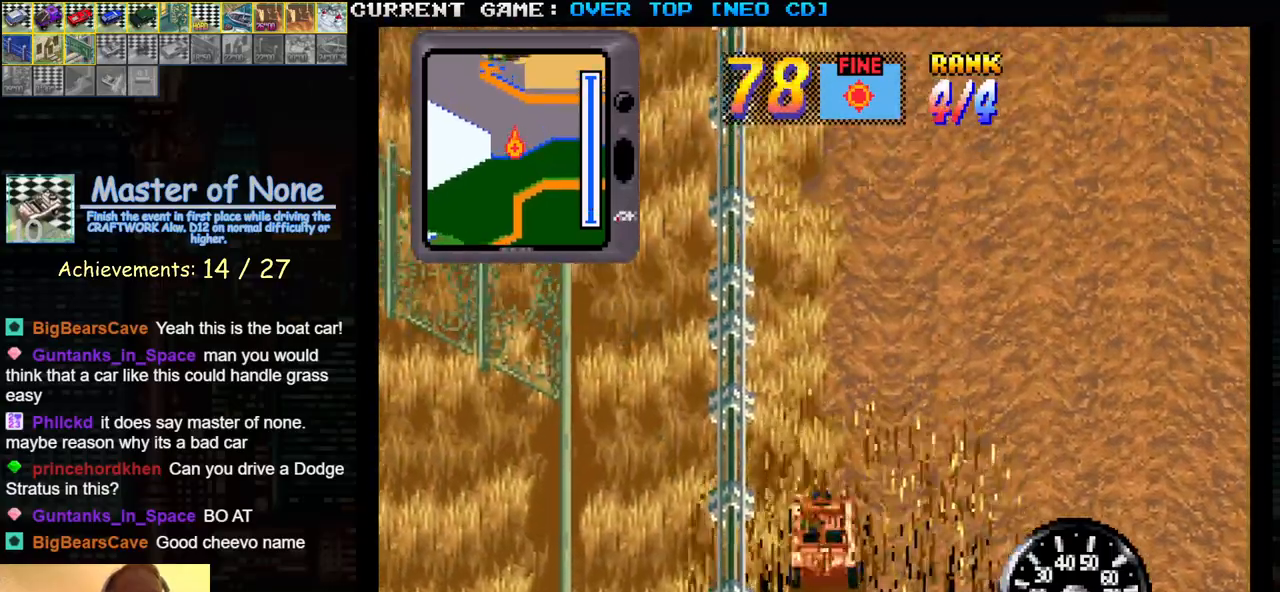
{"buttons": ["SQUARE"], "left_stick": "left", "events": [[50, "left_stick", "center"], [500, "left_stick", "left"]]}
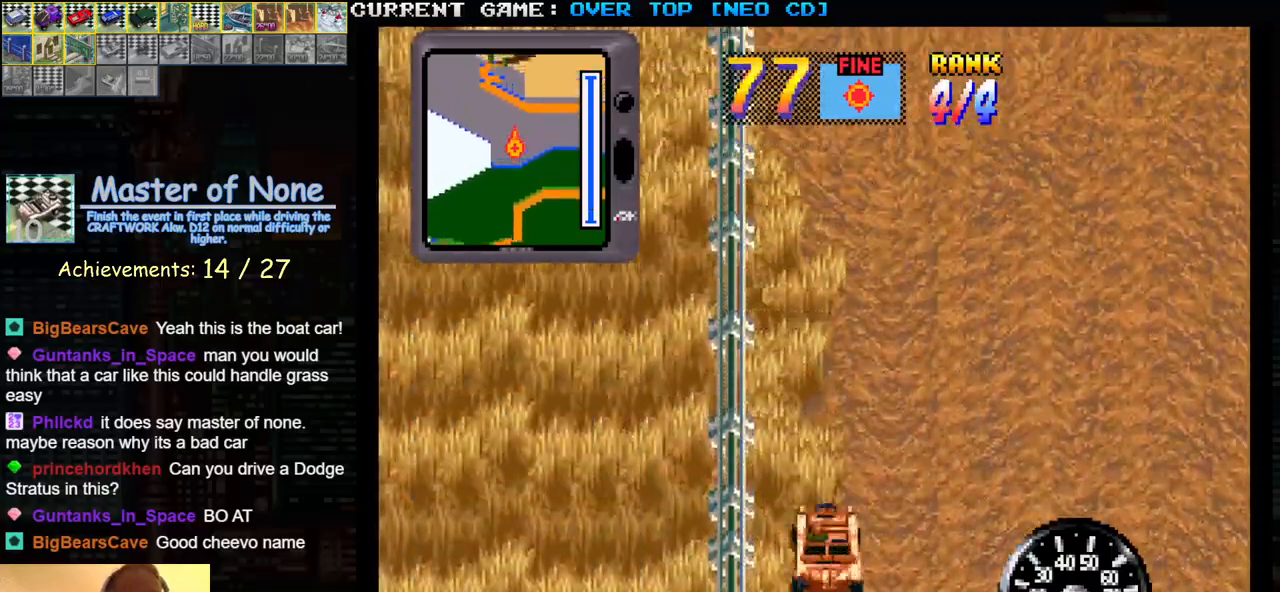
{"buttons": ["SQUARE"], "left_stick": "center", "events": [[267, "left_stick", "center"]]}
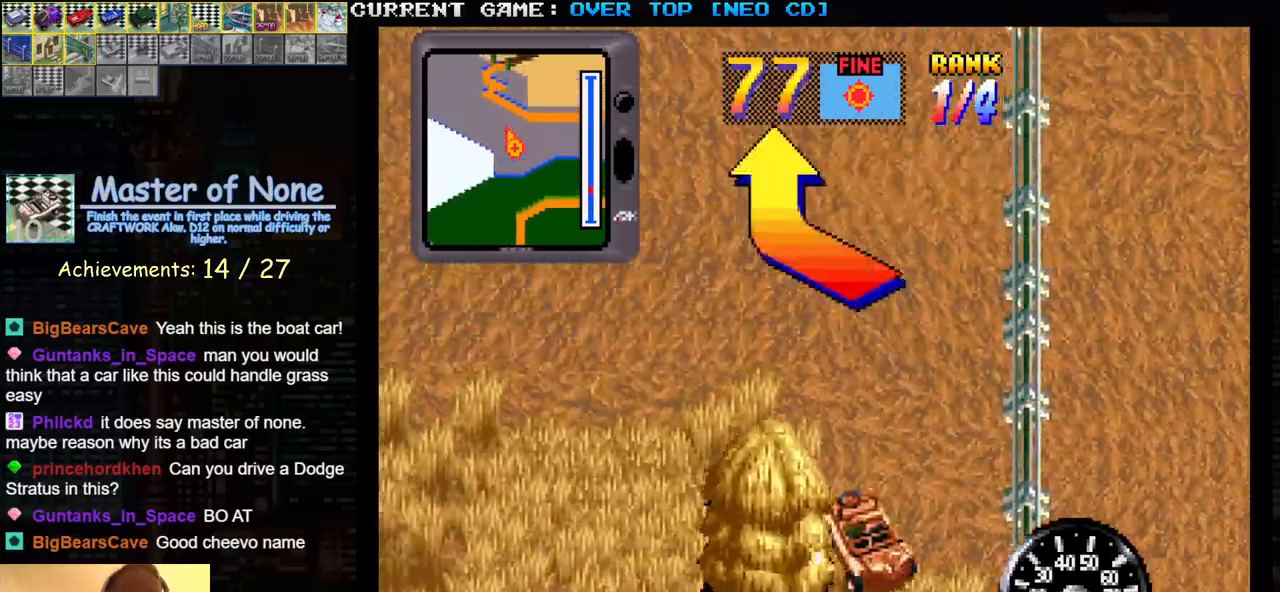
{"buttons": ["SQUARE"], "left_stick": "center", "events": []}
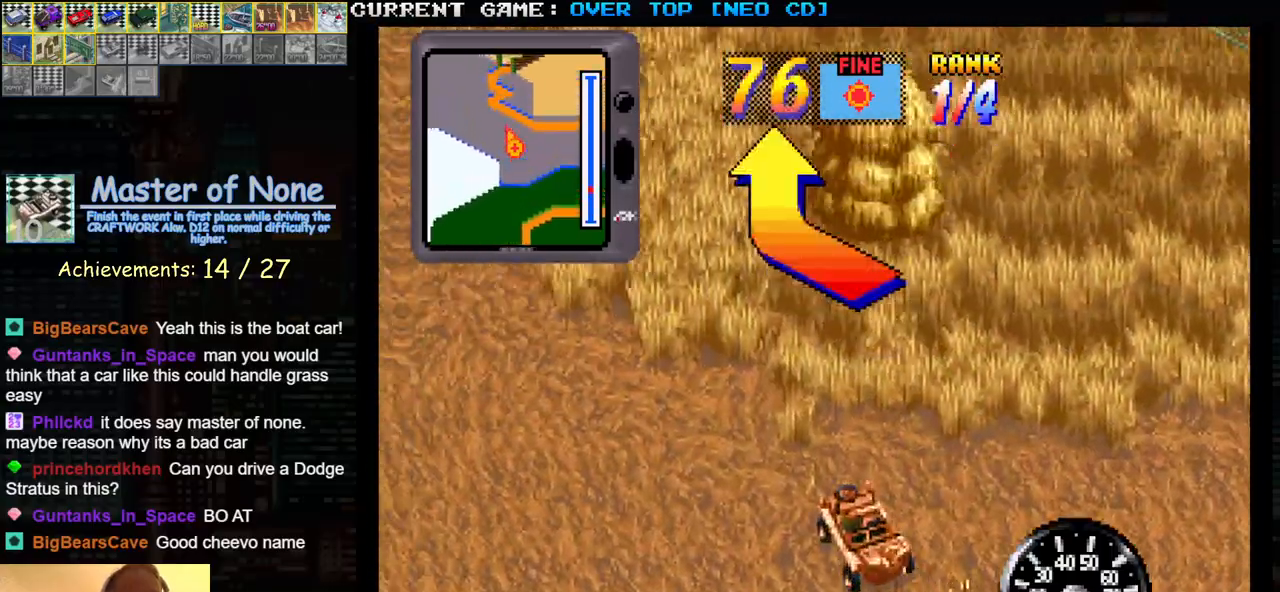
{"buttons": ["SQUARE"], "left_stick": "center", "events": []}
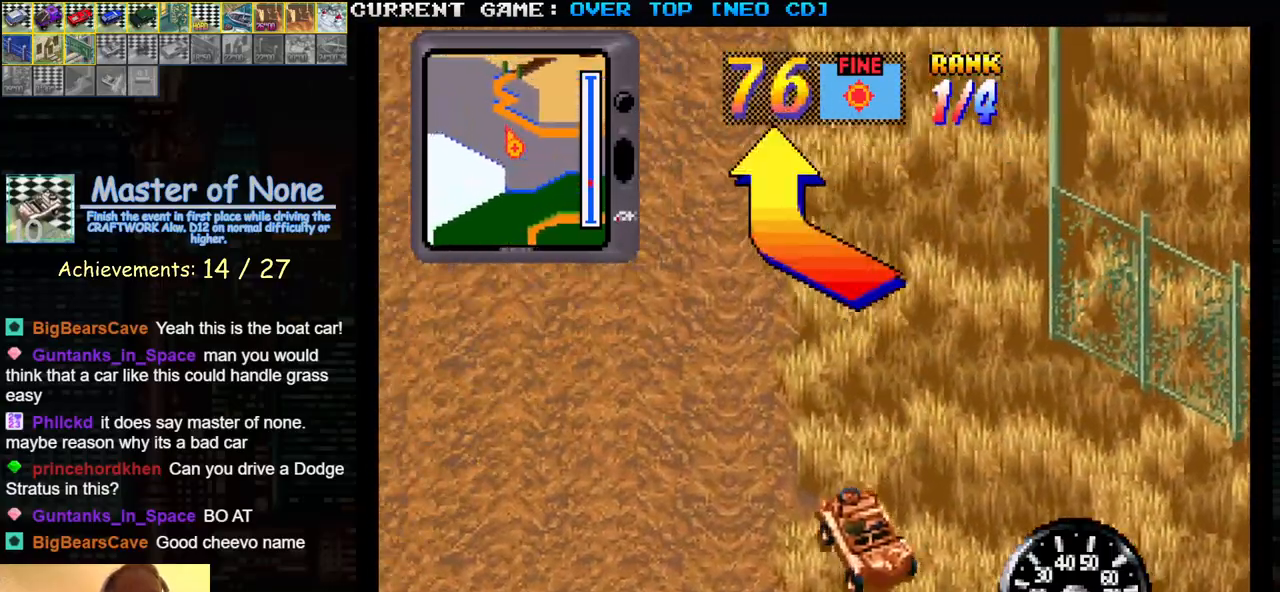
{"buttons": ["SQUARE"], "left_stick": "right", "events": [[383, "left_stick", "right"]]}
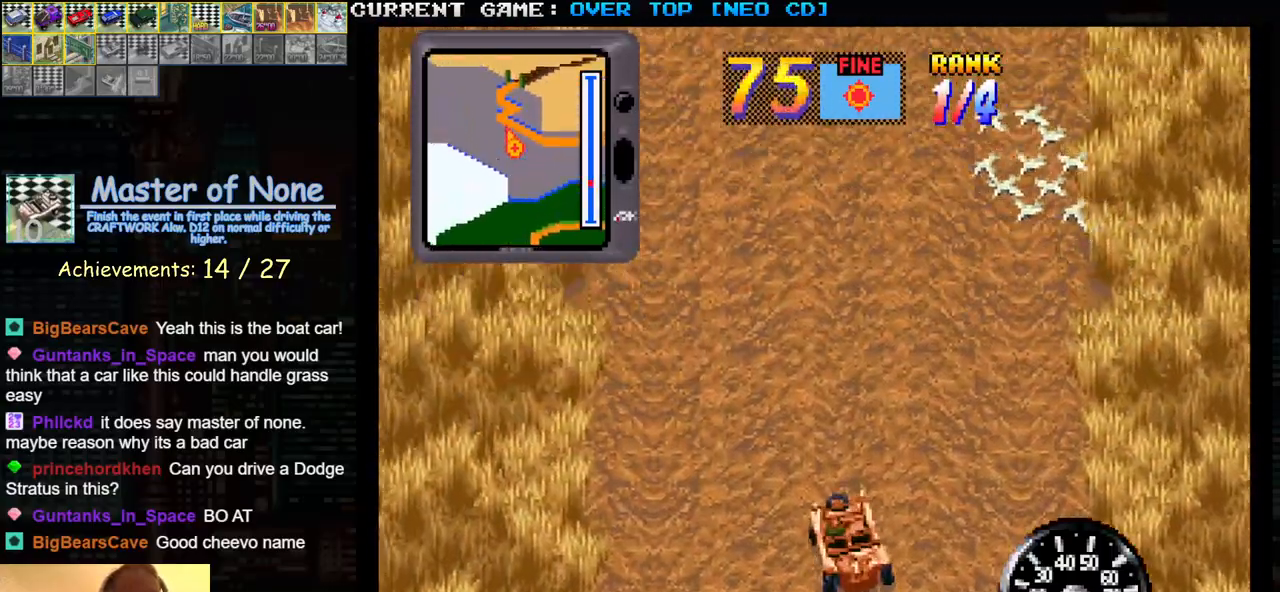
{"buttons": ["SQUARE"], "left_stick": "center", "events": [[33, "left_stick", "center"]]}
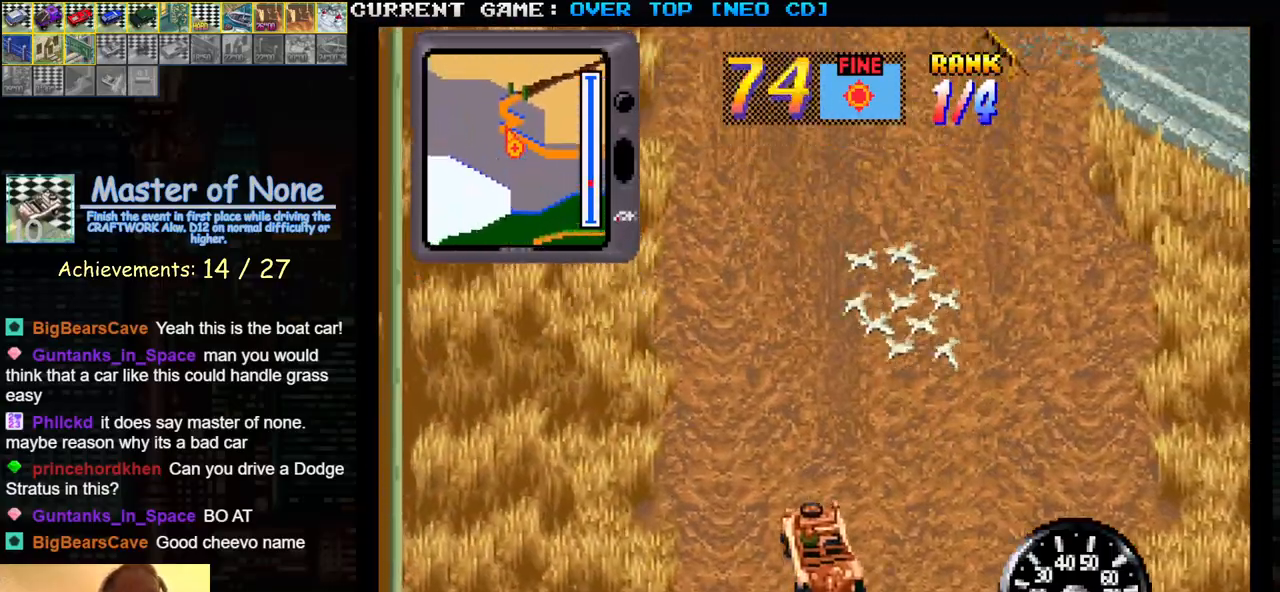
{"buttons": ["SQUARE"], "left_stick": "center", "events": [[117, "left_stick", "right"], [217, "left_stick", "center"]]}
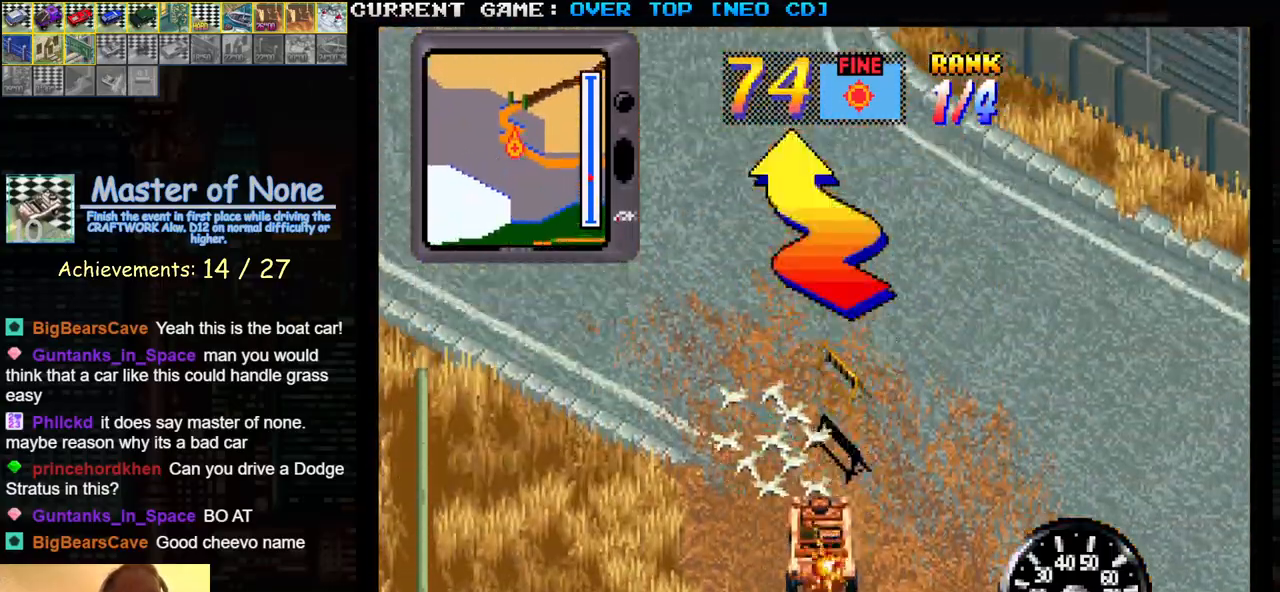
{"buttons": ["SQUARE"], "left_stick": "center", "events": [[317, "left_stick", "left"], [467, "left_stick", "center"]]}
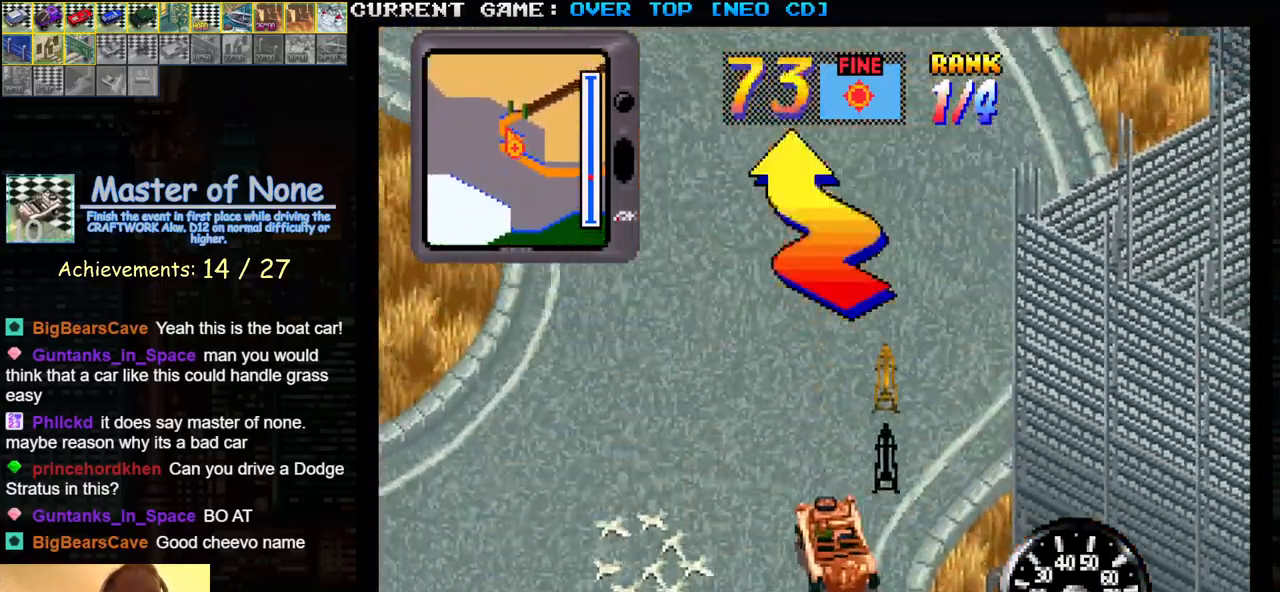
{"buttons": ["SQUARE"], "left_stick": "center", "events": [[200, "left_stick", "left"], [417, "left_stick", "center"]]}